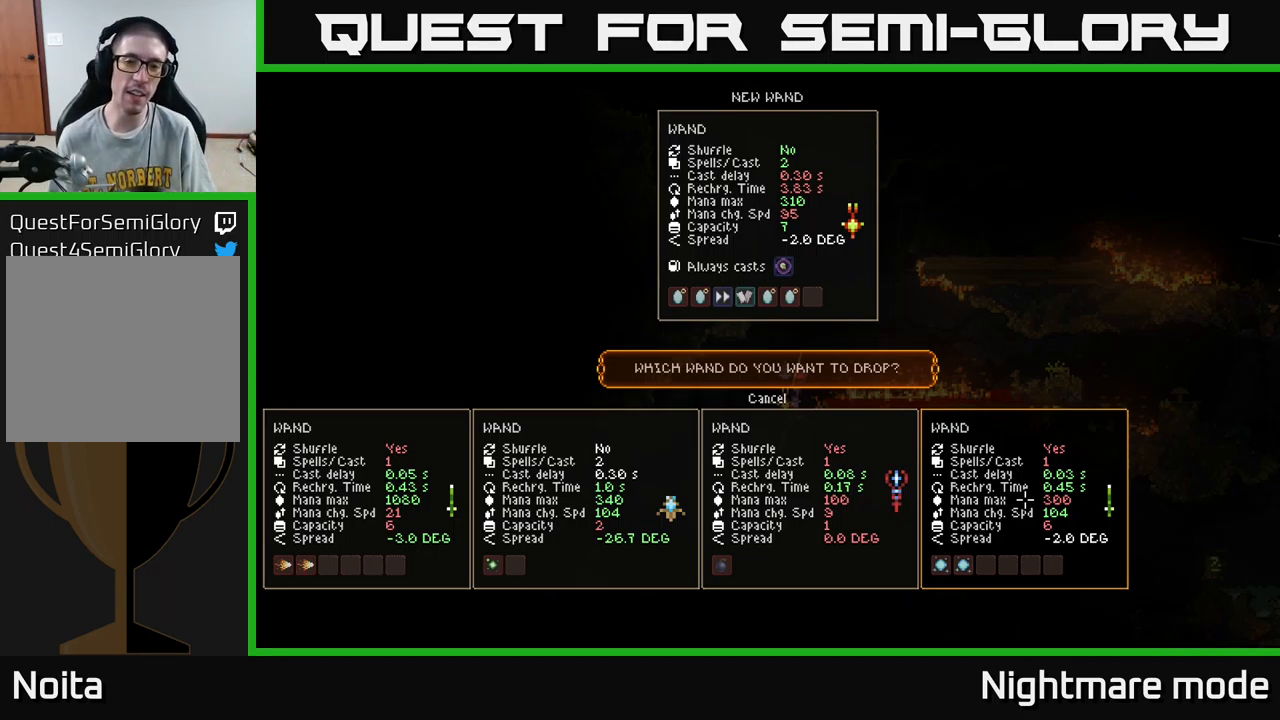
Gameplay with a controller (Xbox layout); each line is a JSON object with the inputs held at the frame after it. "events" lists button and stick changes between this image and that frame as [ms after this image, input, new state], when the widget could be followed in between.
{"buttons": [], "left_stick": "center", "right_stick": "center", "events": [[400, "DPAD_UP", "down"], [483, "DPAD_UP", "up"]]}
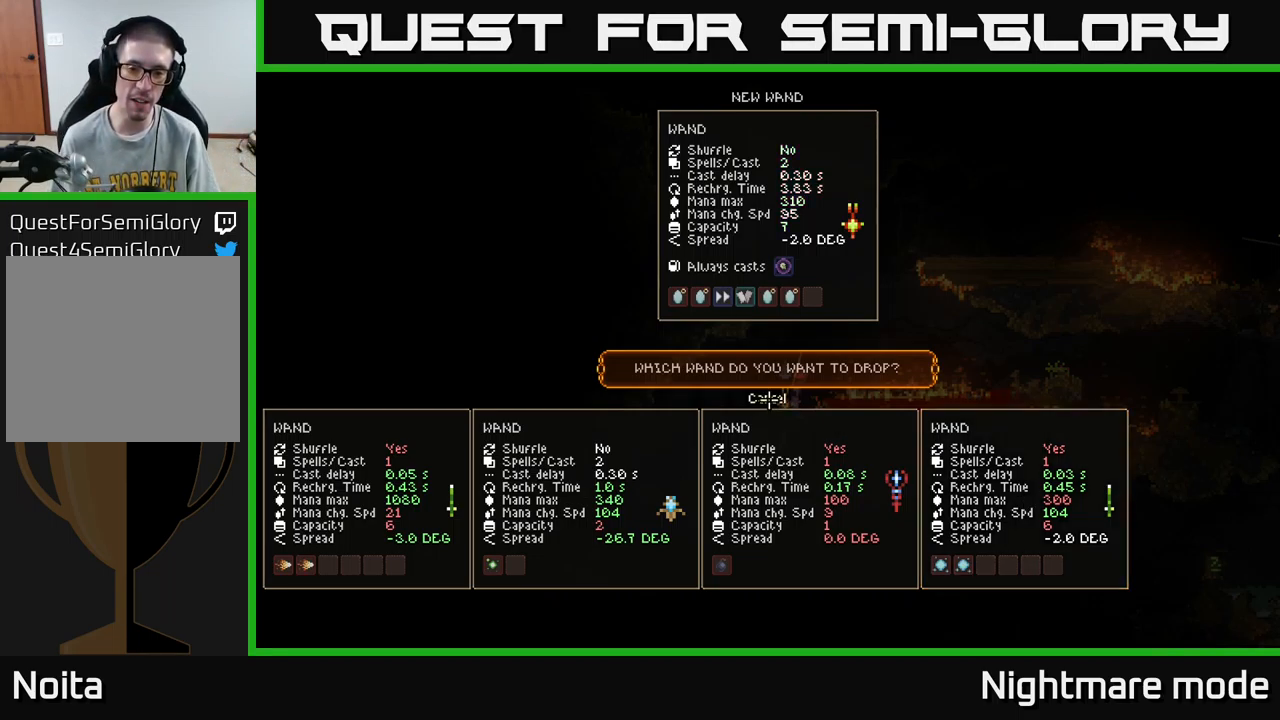
{"buttons": ["L2"], "left_stick": "center", "right_stick": "center", "events": [[283, "A", "down"], [350, "A", "up"], [383, "L2", "down"]]}
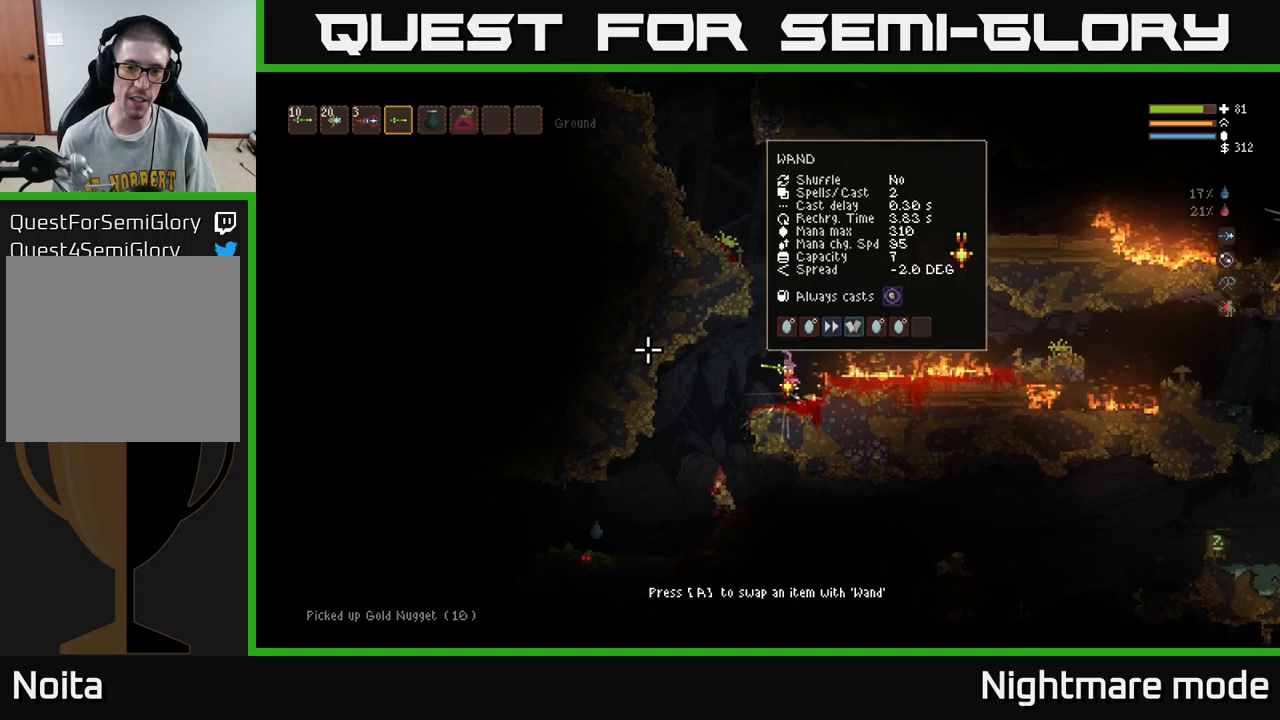
{"buttons": ["L2"], "left_stick": "left", "right_stick": "up-left", "events": [[34, "left_stick", "left"], [84, "right_stick", "up-left"], [150, "left_stick", "center"], [250, "L2", "up"], [317, "L2", "down"], [467, "left_stick", "left"]]}
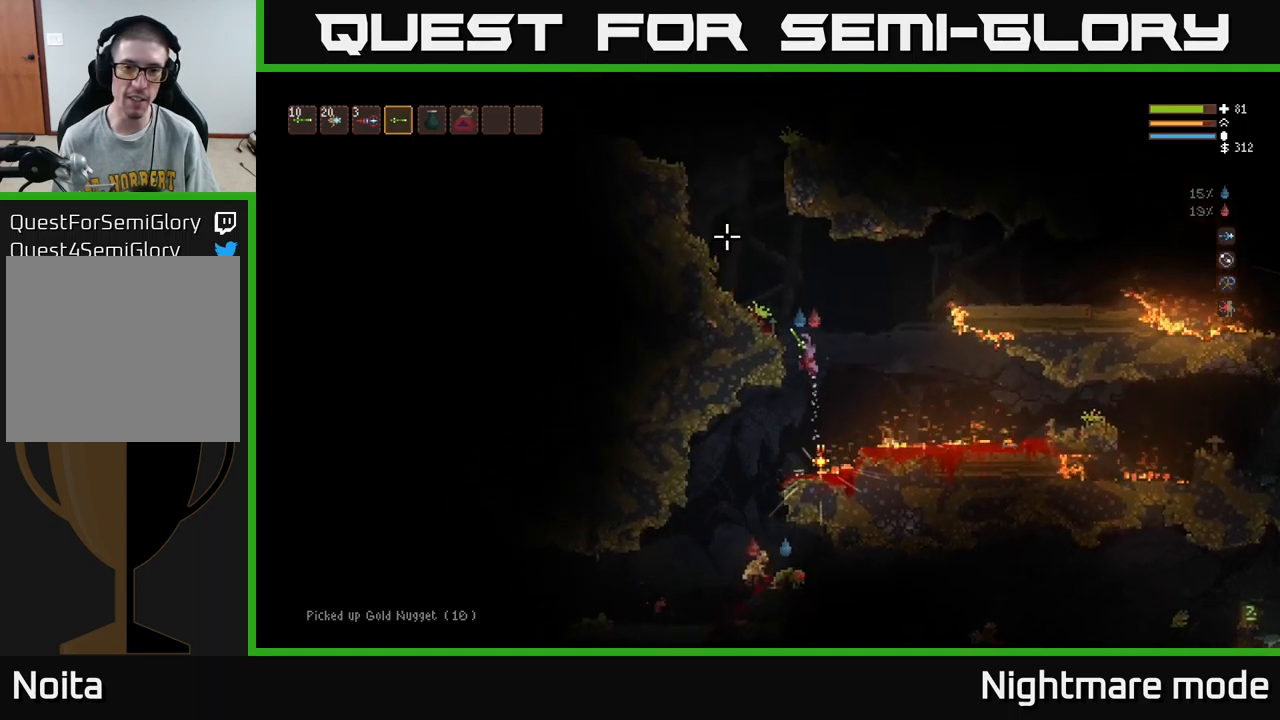
{"buttons": [], "left_stick": "left", "right_stick": "down-right", "events": [[50, "right_stick", "up"], [234, "L2", "up"], [434, "right_stick", "right"], [500, "right_stick", "down-right"]]}
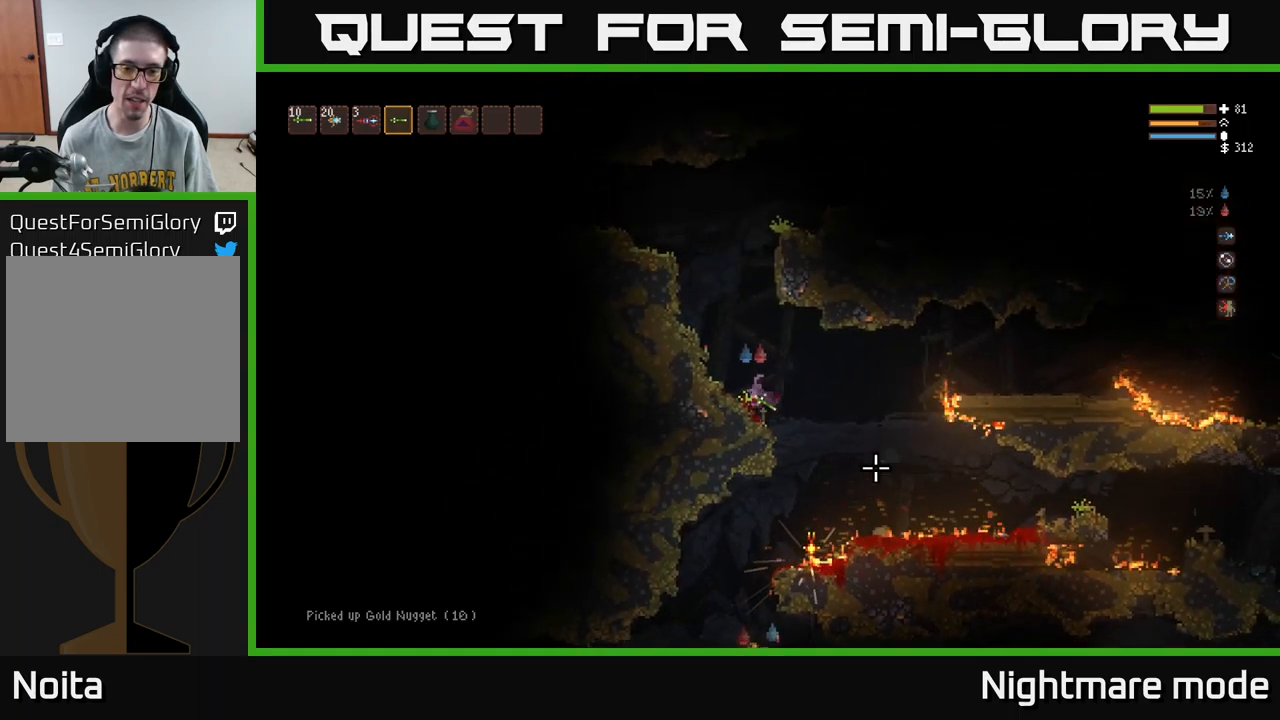
{"buttons": [], "left_stick": "right", "right_stick": "down", "events": [[34, "left_stick", "center"], [167, "left_stick", "right"], [167, "right_stick", "down"], [250, "L2", "down"], [317, "L2", "up"]]}
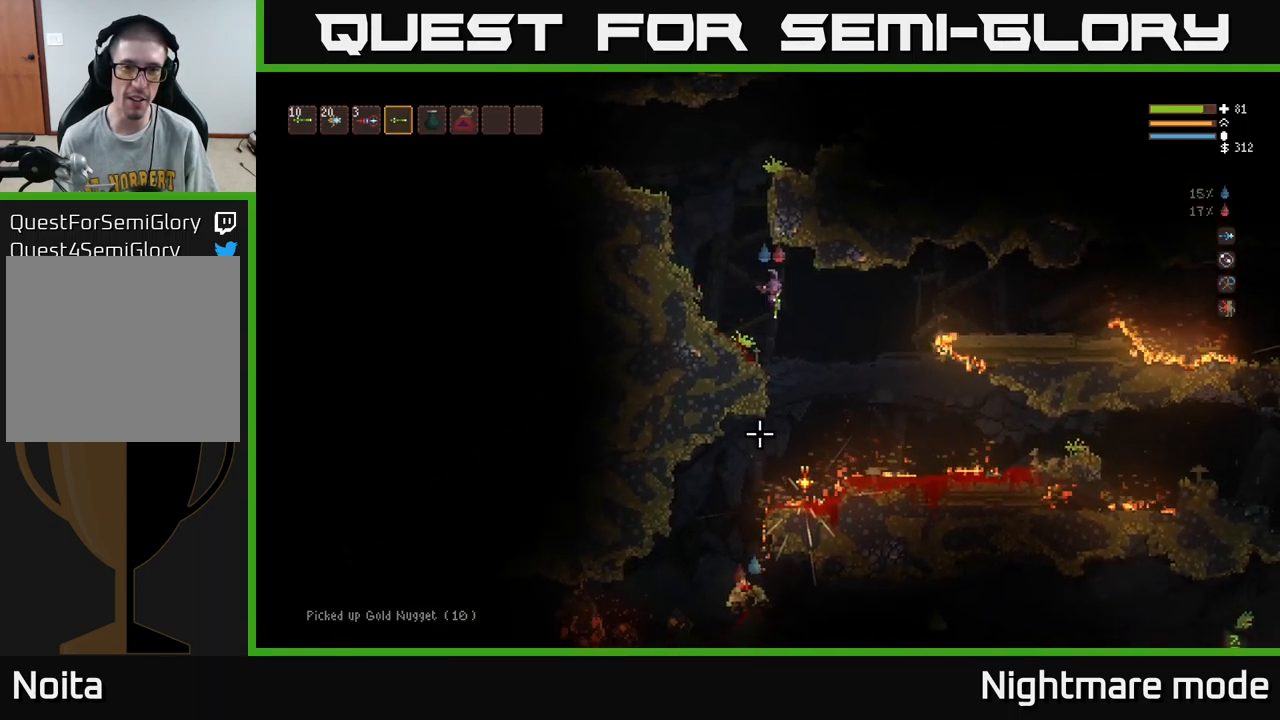
{"buttons": [], "left_stick": "up-left", "right_stick": "center", "events": [[34, "left_stick", "center"], [117, "right_stick", "up-left"], [184, "right_stick", "up"], [217, "left_stick", "left"], [234, "L2", "down"], [367, "right_stick", "center"], [434, "L2", "up"], [467, "left_stick", "up-left"]]}
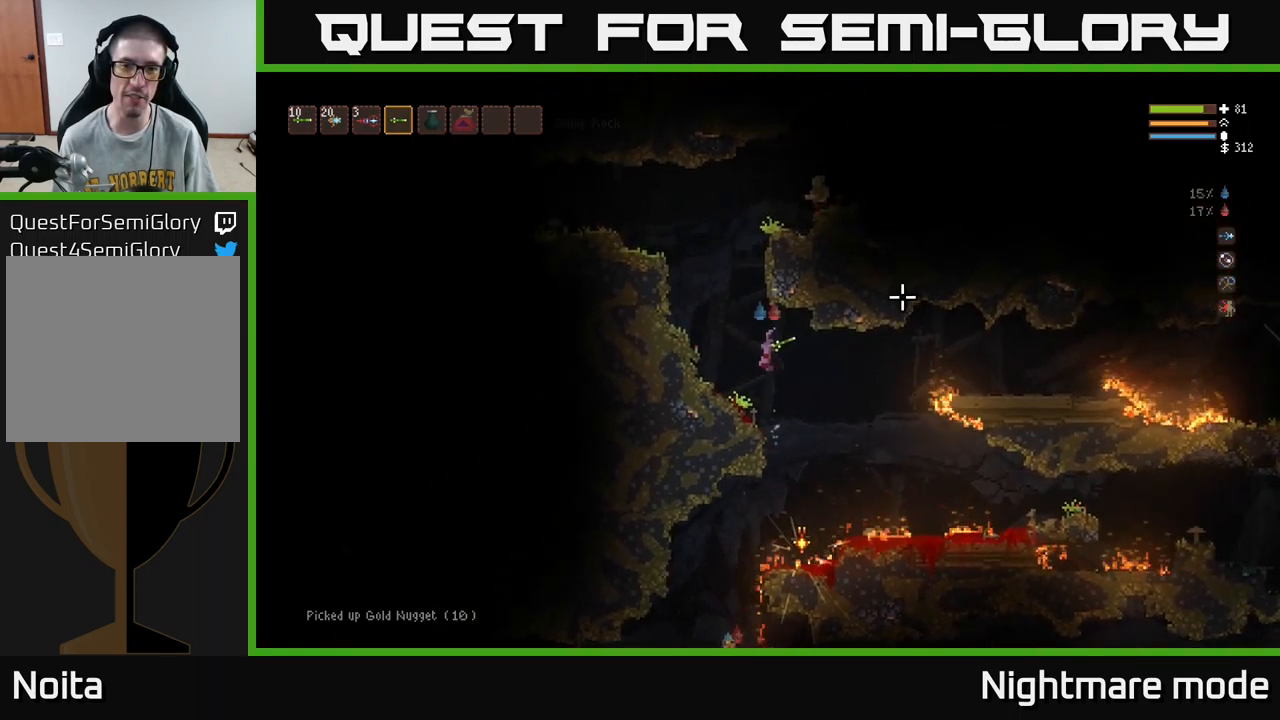
{"buttons": ["L2", "R2"], "left_stick": "left", "right_stick": "up", "events": [[17, "left_stick", "center"], [167, "L2", "down"], [167, "right_stick", "up"], [217, "left_stick", "left"], [500, "R2", "down"]]}
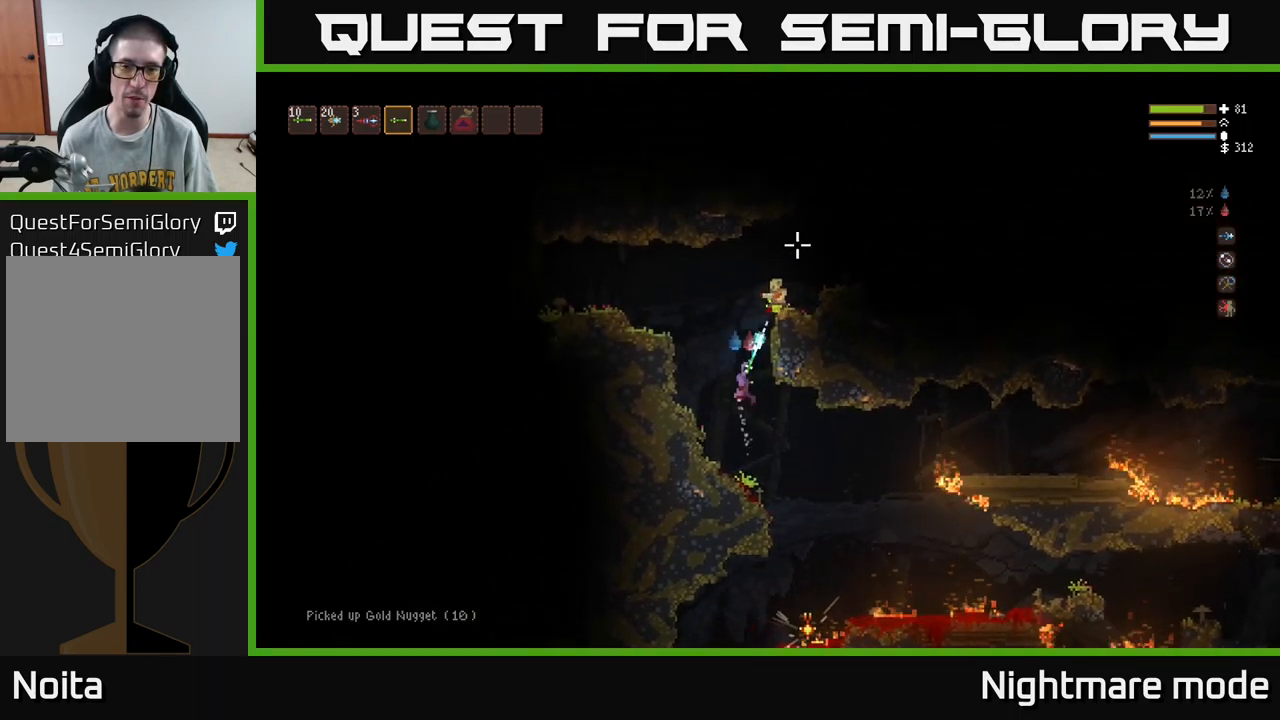
{"buttons": ["L2", "R2"], "left_stick": "left", "right_stick": "right", "events": [[67, "L2", "up"], [84, "left_stick", "center"], [150, "right_stick", "up-right"], [317, "left_stick", "left"], [384, "L2", "down"], [467, "right_stick", "right"]]}
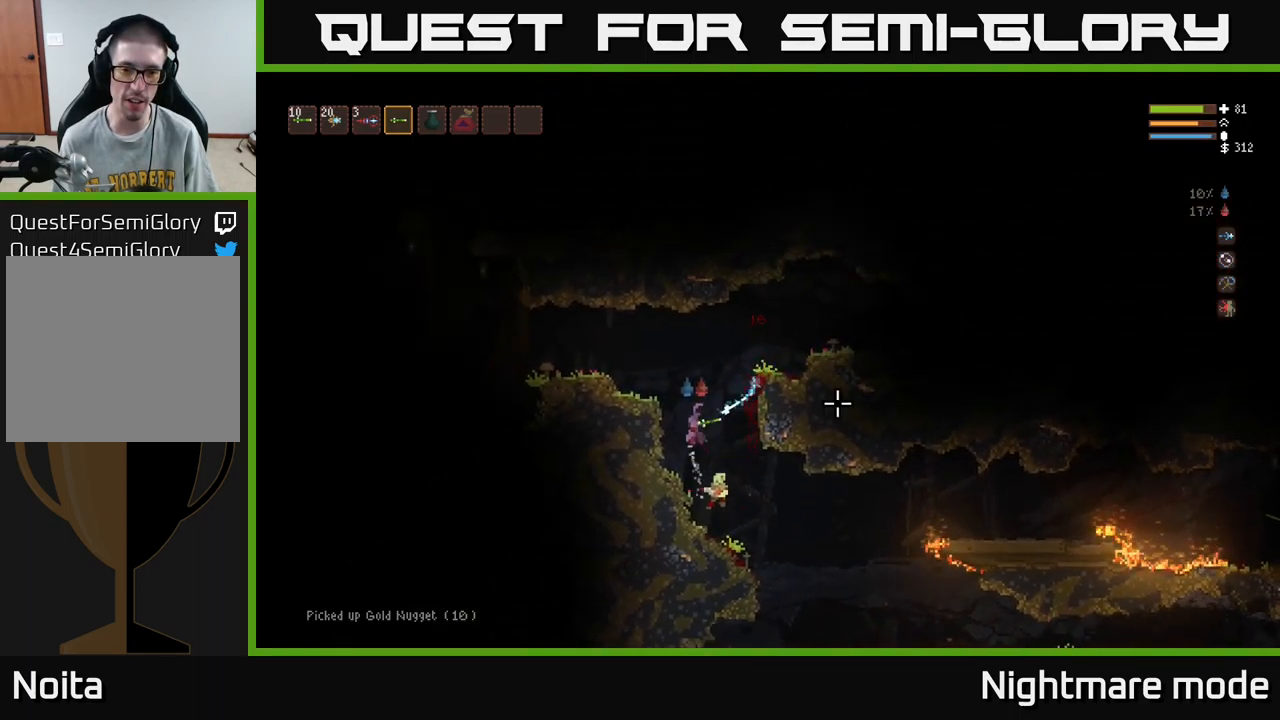
{"buttons": ["R2"], "left_stick": "right", "right_stick": "down", "events": [[17, "left_stick", "right"], [34, "R2", "up"], [34, "right_stick", "down-right"], [150, "right_stick", "down"], [267, "R2", "down"], [317, "L2", "up"]]}
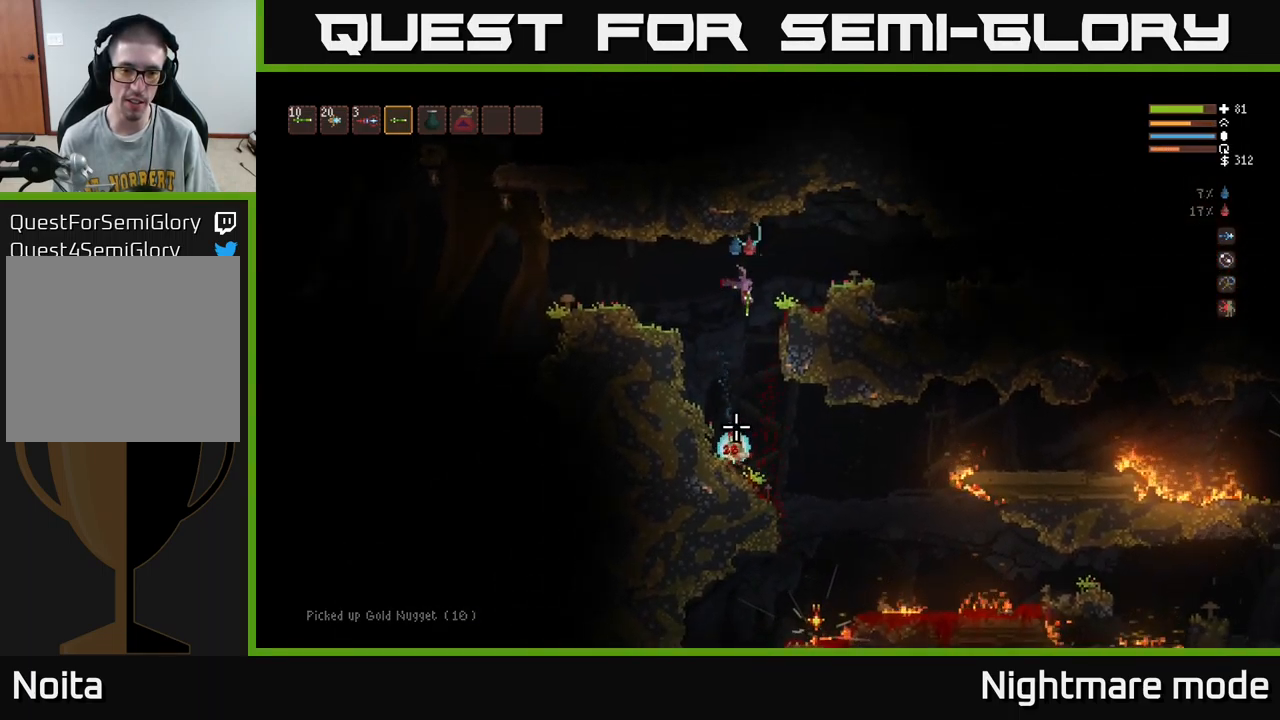
{"buttons": [], "left_stick": "center", "right_stick": "down", "events": [[217, "L2", "down"], [267, "R2", "up"], [317, "L2", "up"], [500, "left_stick", "center"]]}
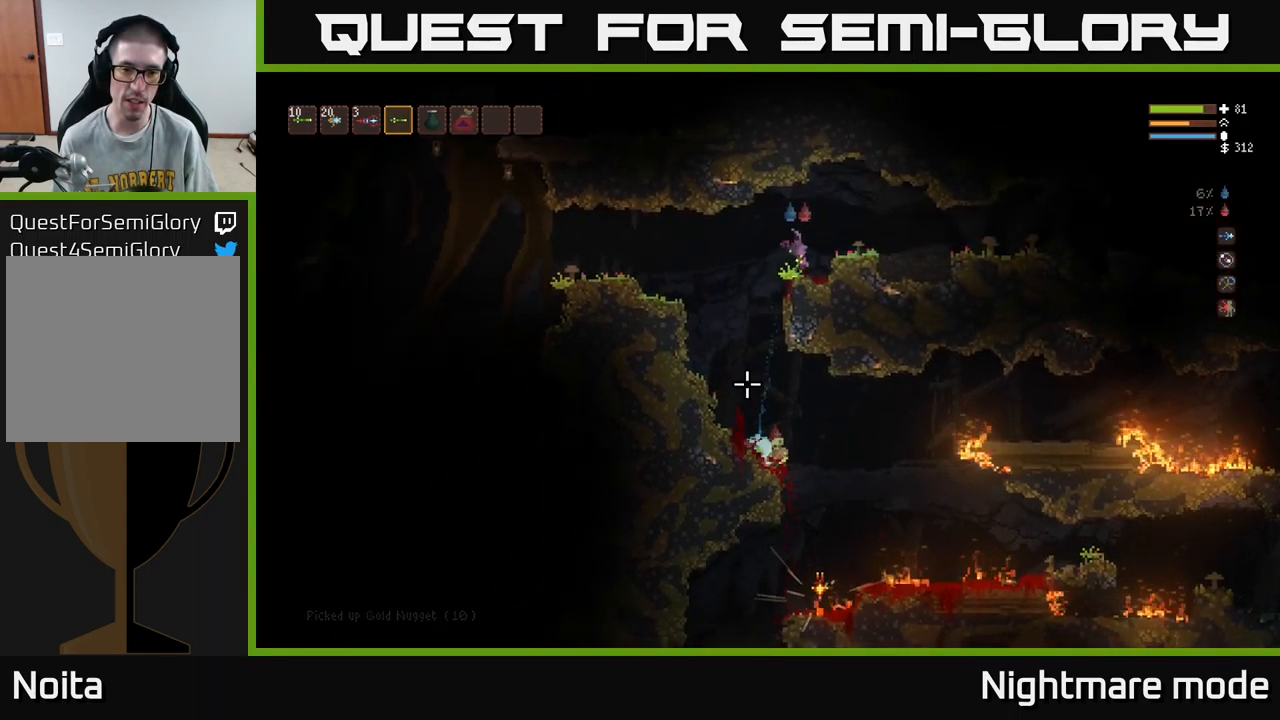
{"buttons": [], "left_stick": "left", "right_stick": "down", "events": [[34, "left_stick", "left"]]}
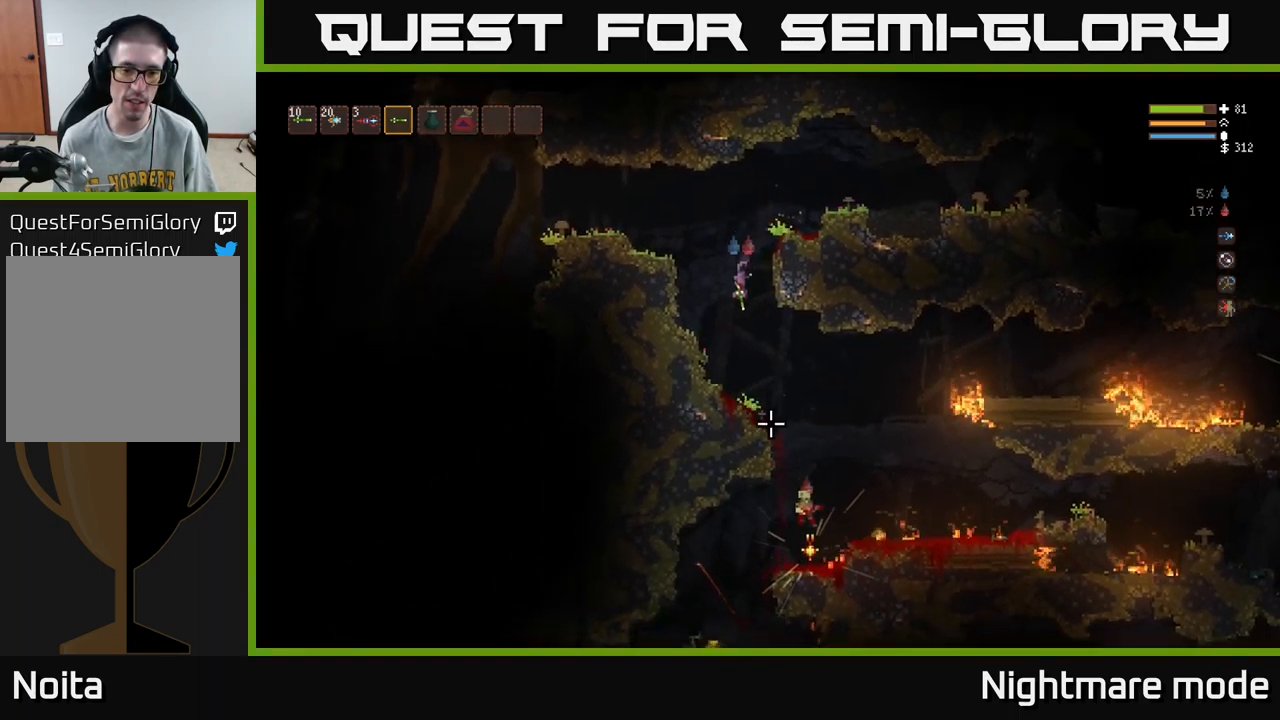
{"buttons": ["L2"], "left_stick": "up-left", "right_stick": "down", "events": [[17, "R2", "down"], [34, "left_stick", "center"], [134, "L2", "down"], [134, "R2", "up"], [300, "L2", "up"], [334, "R2", "down"], [350, "L2", "down"], [417, "R2", "up"], [450, "left_stick", "up-left"]]}
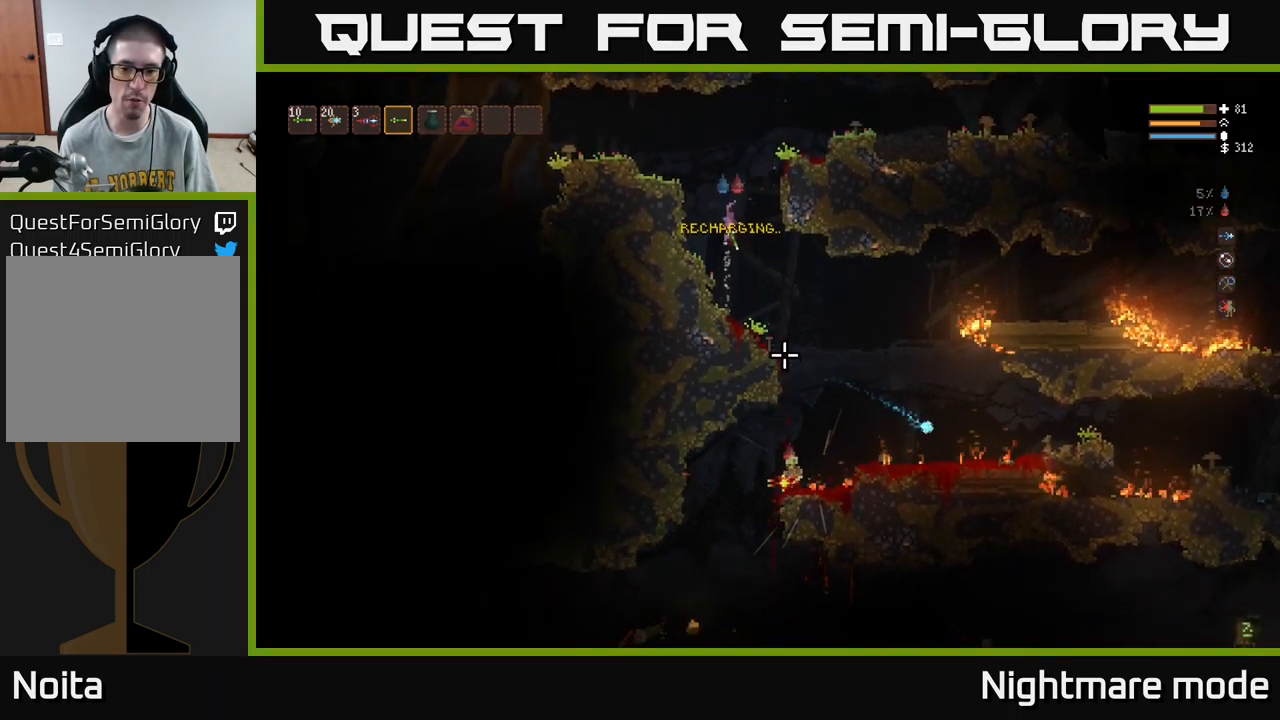
{"buttons": [], "left_stick": "center", "right_stick": "down", "events": [[66, "left_stick", "right"], [166, "L2", "up"], [216, "left_stick", "left"], [366, "left_stick", "center"]]}
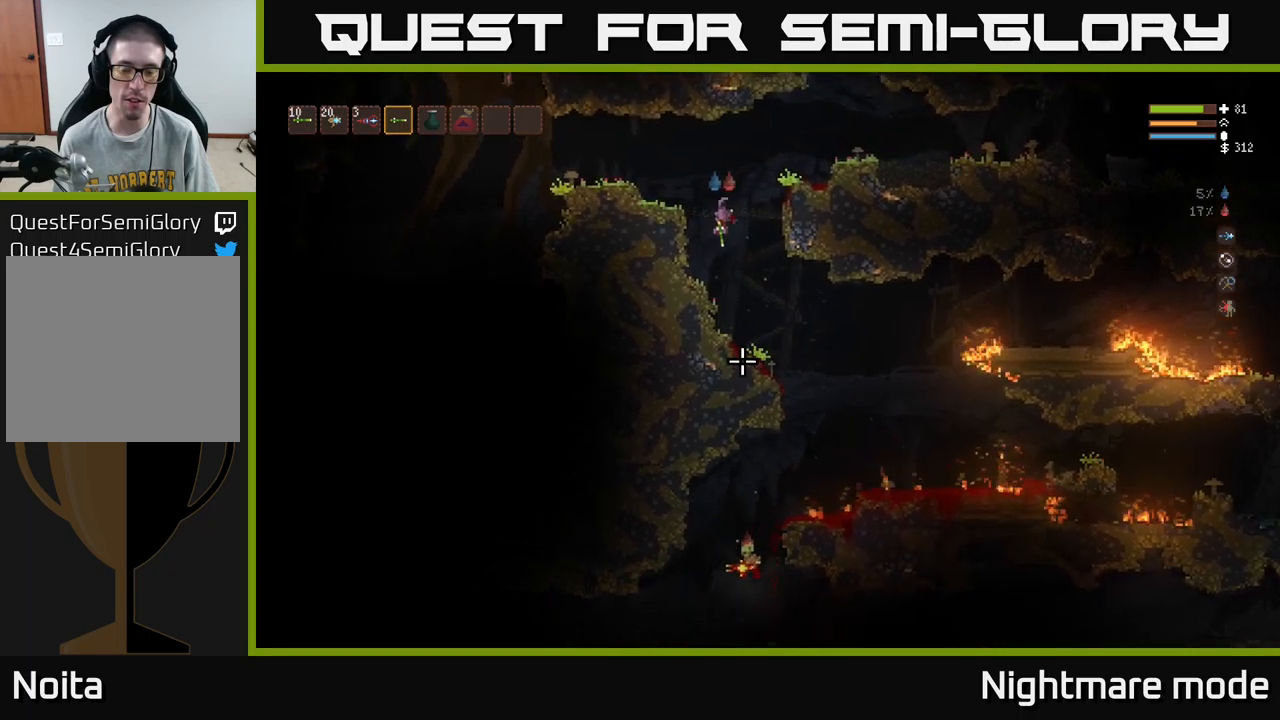
{"buttons": [], "left_stick": "right", "right_stick": "down", "events": [[17, "left_stick", "right"]]}
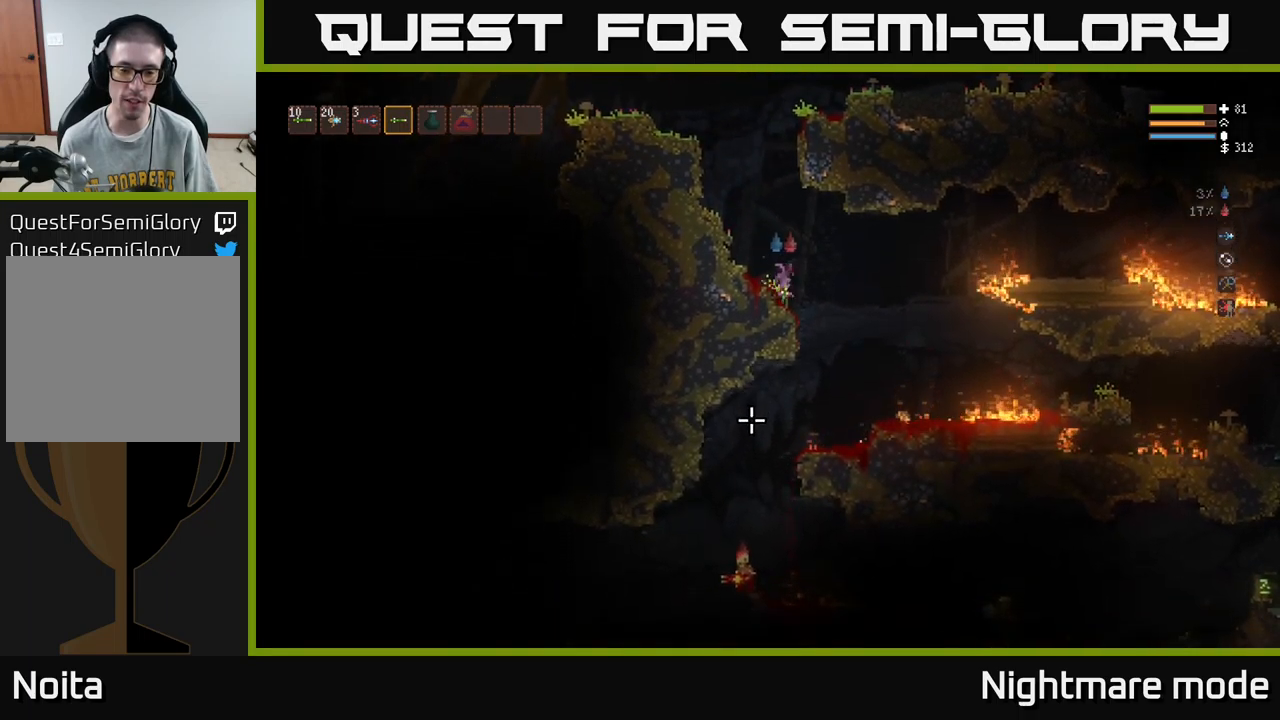
{"buttons": ["R2"], "left_stick": "center", "right_stick": "down", "events": [[200, "R2", "down"], [217, "left_stick", "center"], [267, "L2", "down"], [334, "R2", "up"], [334, "left_stick", "left"], [450, "L2", "up"], [450, "left_stick", "center"], [484, "R2", "down"]]}
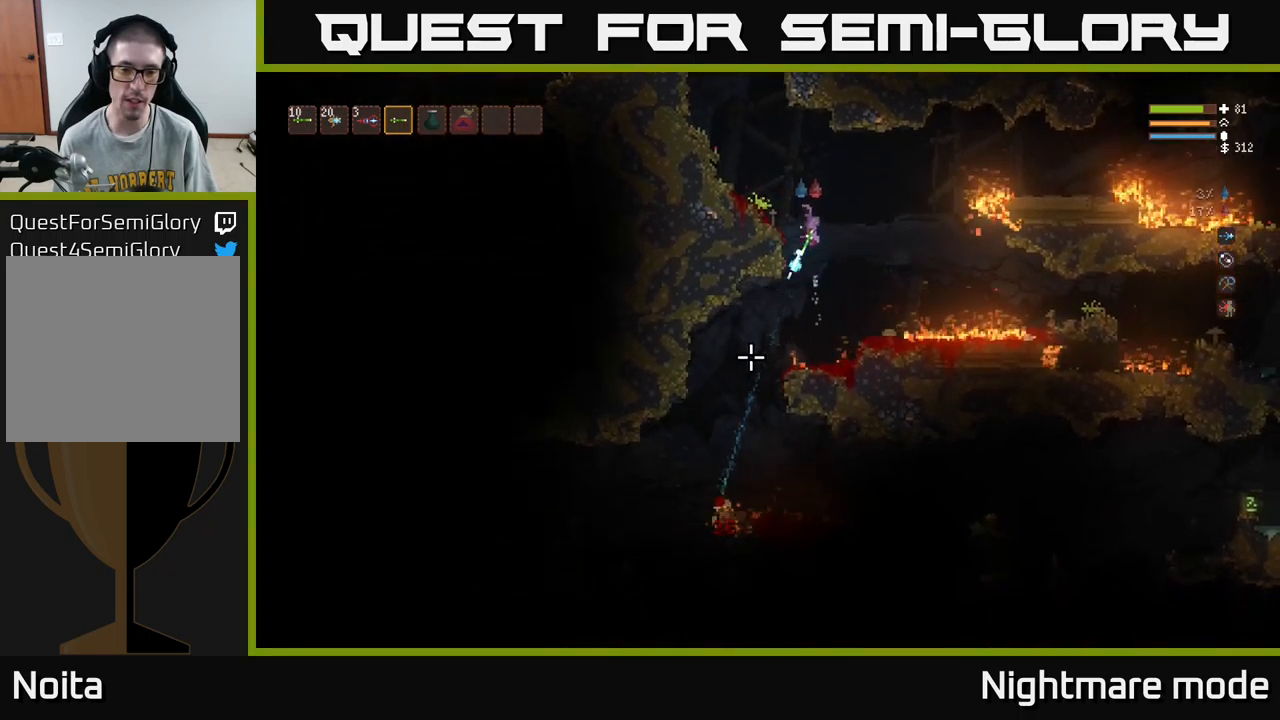
{"buttons": [], "left_stick": "left", "right_stick": "down", "events": [[100, "R2", "up"], [334, "L2", "down"], [334, "R2", "down"], [400, "R2", "up"], [450, "L2", "up"], [467, "left_stick", "left"]]}
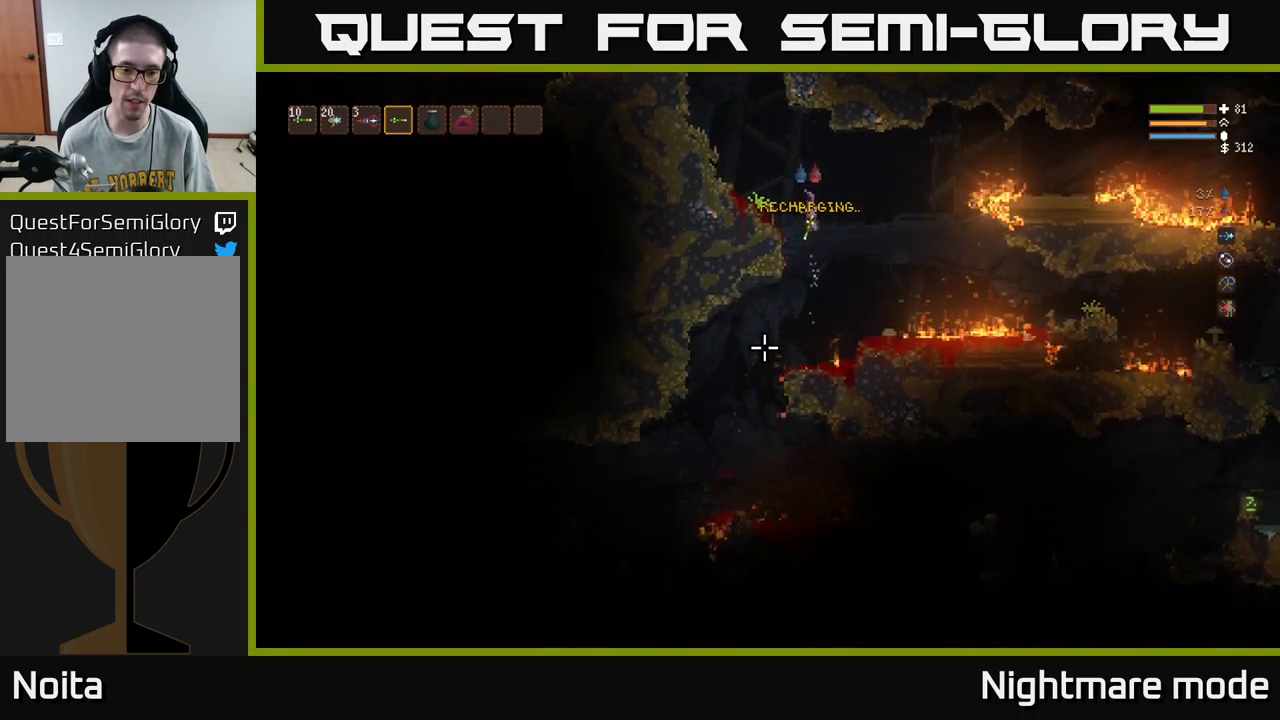
{"buttons": [], "left_stick": "center", "right_stick": "down-left", "events": [[50, "left_stick", "center"], [167, "right_stick", "down-left"], [334, "left_stick", "left"], [450, "left_stick", "center"]]}
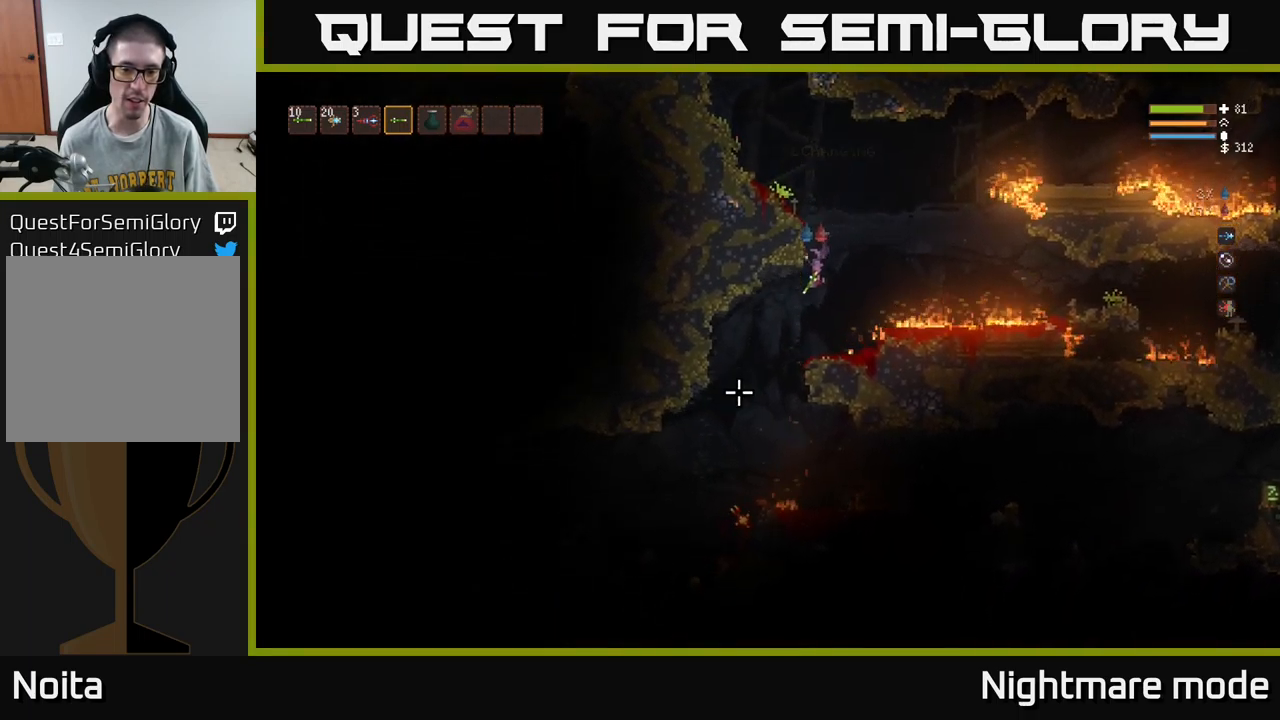
{"buttons": [], "left_stick": "center", "right_stick": "down-left", "events": [[67, "left_stick", "left"], [84, "L2", "down"], [184, "L2", "up"], [484, "left_stick", "center"]]}
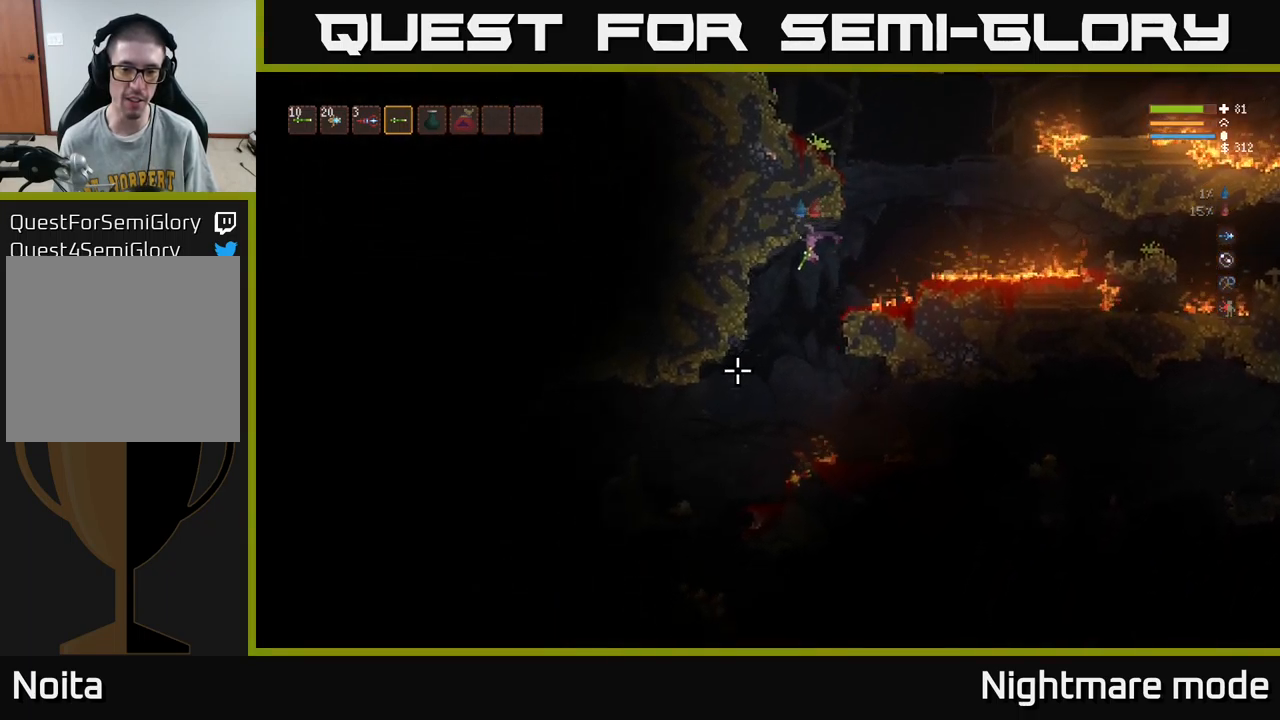
{"buttons": [], "left_stick": "left", "right_stick": "down-left", "events": [[100, "left_stick", "left"], [200, "left_stick", "center"], [400, "left_stick", "left"]]}
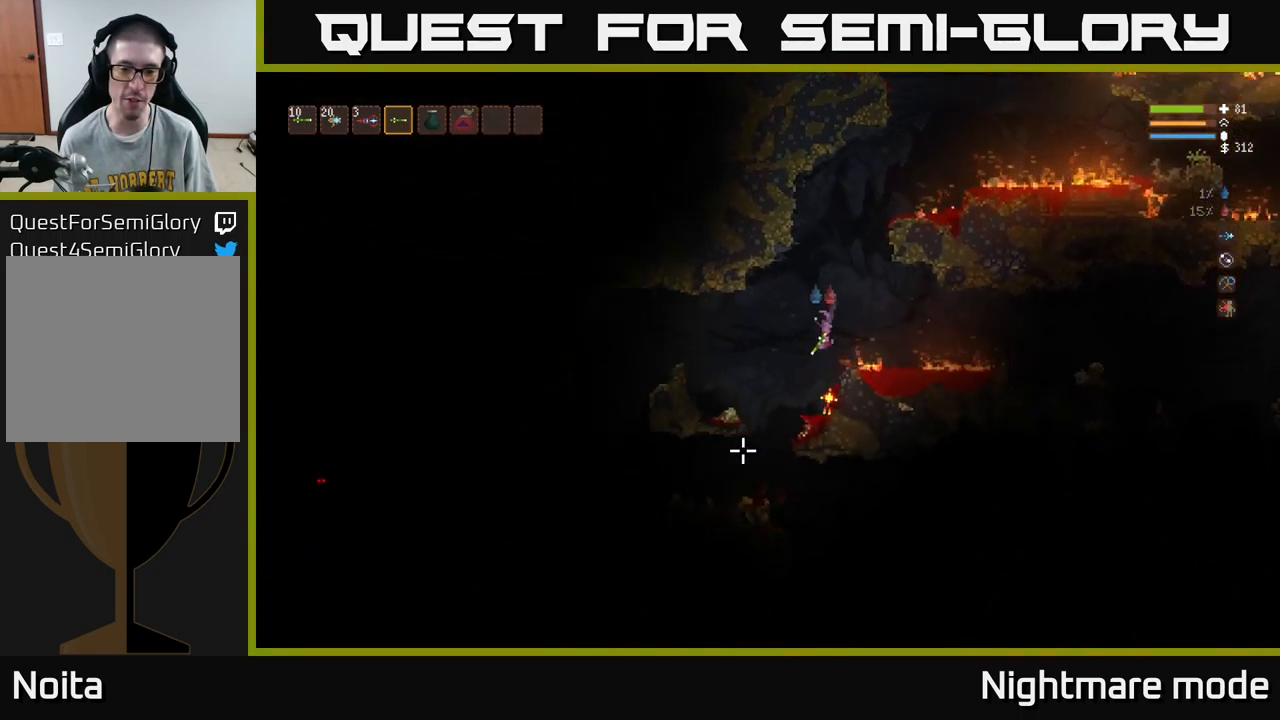
{"buttons": [], "left_stick": "center", "right_stick": "down-left", "events": [[500, "left_stick", "center"]]}
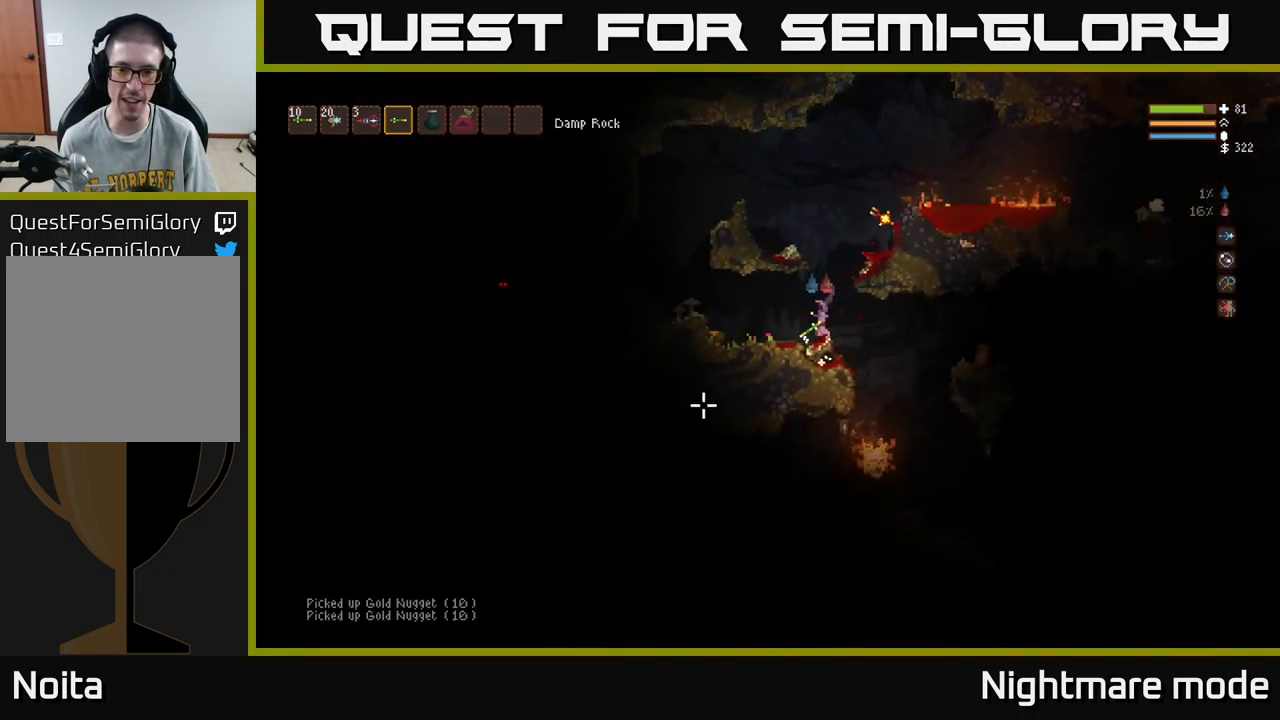
{"buttons": [], "left_stick": "left", "right_stick": "left", "events": [[50, "right_stick", "left"], [150, "left_stick", "left"], [217, "L2", "down"], [317, "L2", "up"]]}
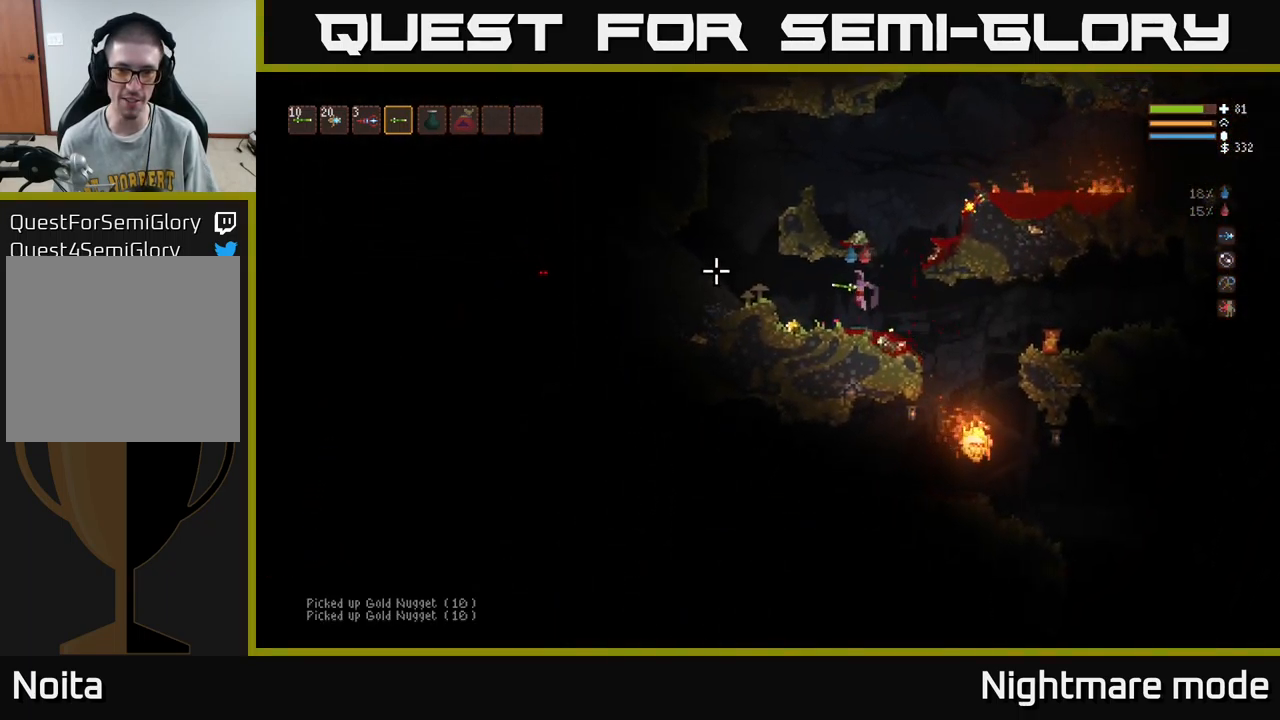
{"buttons": ["L2"], "left_stick": "right", "right_stick": "down-right", "events": [[234, "left_stick", "right"], [234, "right_stick", "down-right"], [434, "L2", "down"]]}
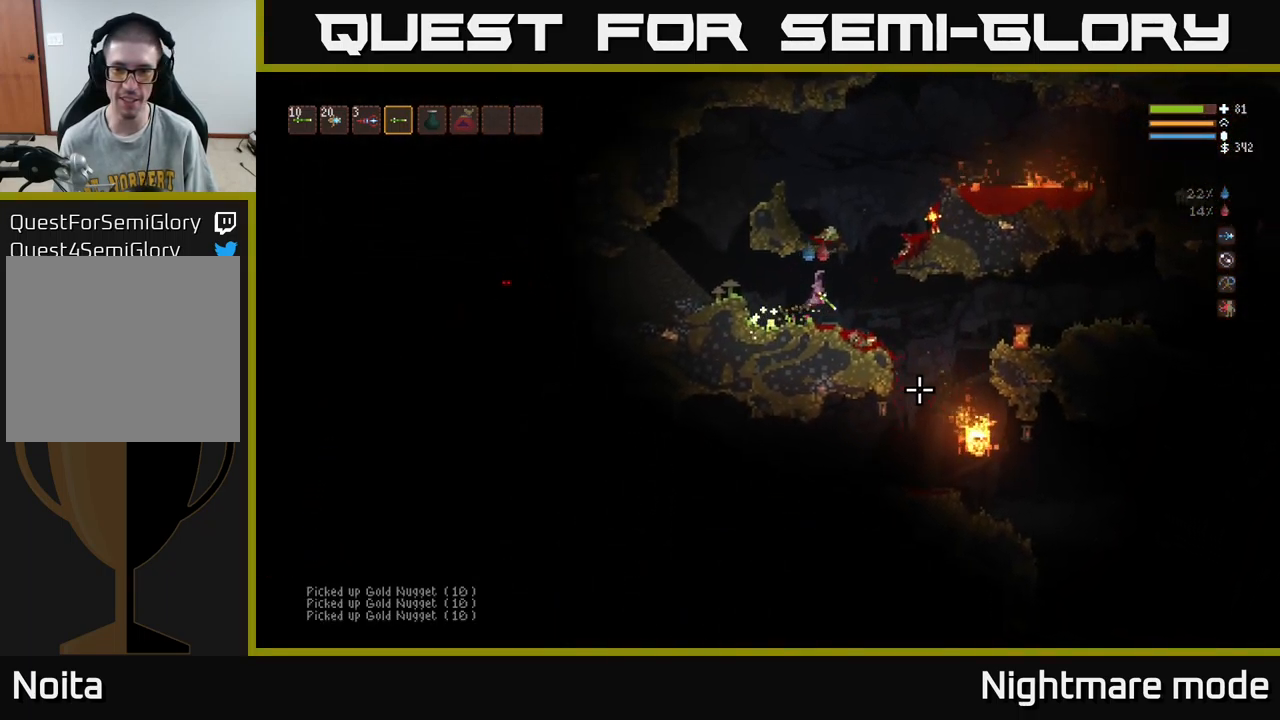
{"buttons": ["L2"], "left_stick": "left", "right_stick": "down-right", "events": [[34, "L2", "up"], [134, "R2", "down"], [251, "R2", "up"], [384, "L2", "down"], [434, "left_stick", "left"]]}
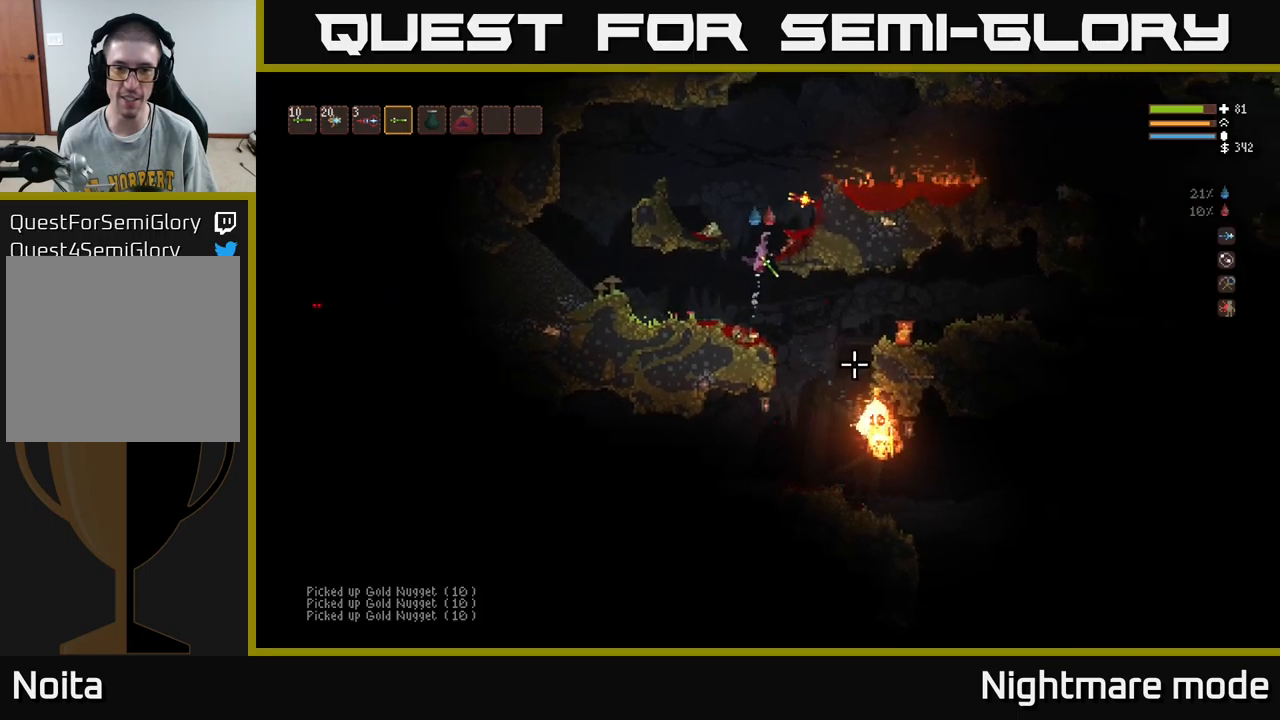
{"buttons": [], "left_stick": "center", "right_stick": "down-right", "events": [[50, "R2", "down"], [117, "left_stick", "center"], [150, "L2", "up"], [167, "R2", "up"], [350, "left_stick", "left"], [467, "left_stick", "center"]]}
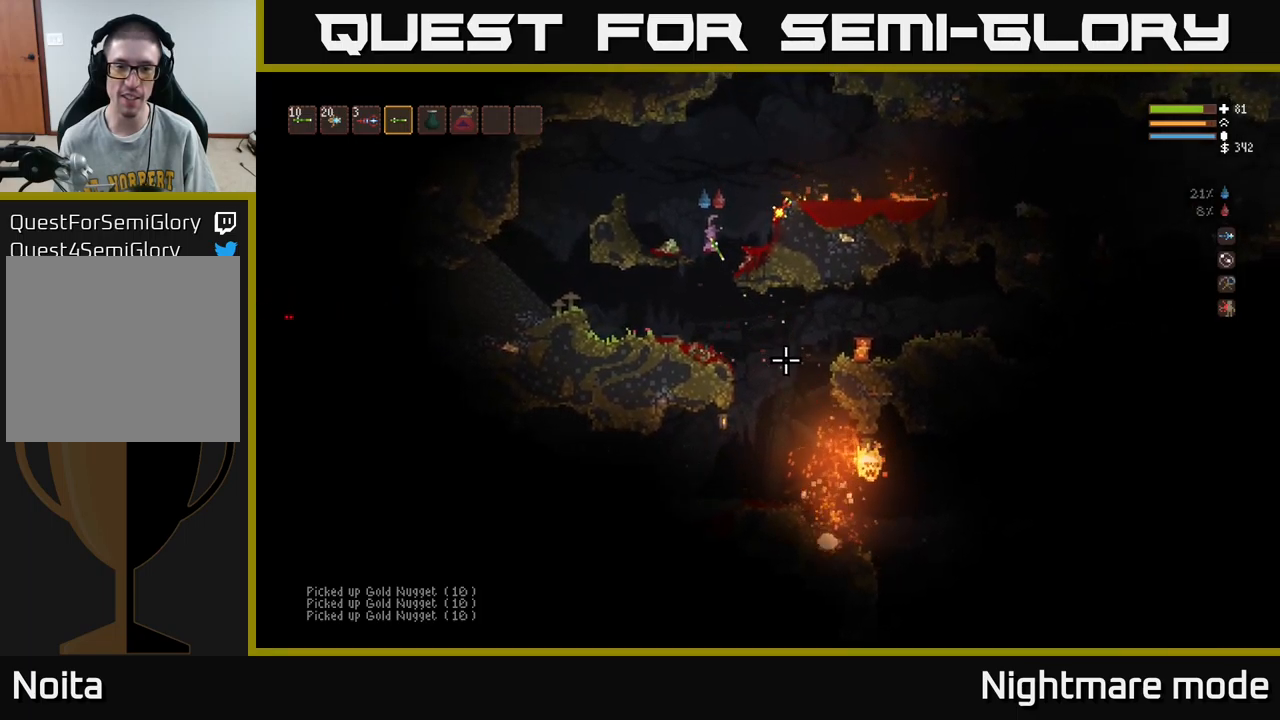
{"buttons": [], "left_stick": "center", "right_stick": "down-right", "events": [[67, "R2", "down"], [183, "R2", "up"], [300, "left_stick", "left"], [317, "L2", "down"], [383, "left_stick", "center"], [417, "L2", "up"]]}
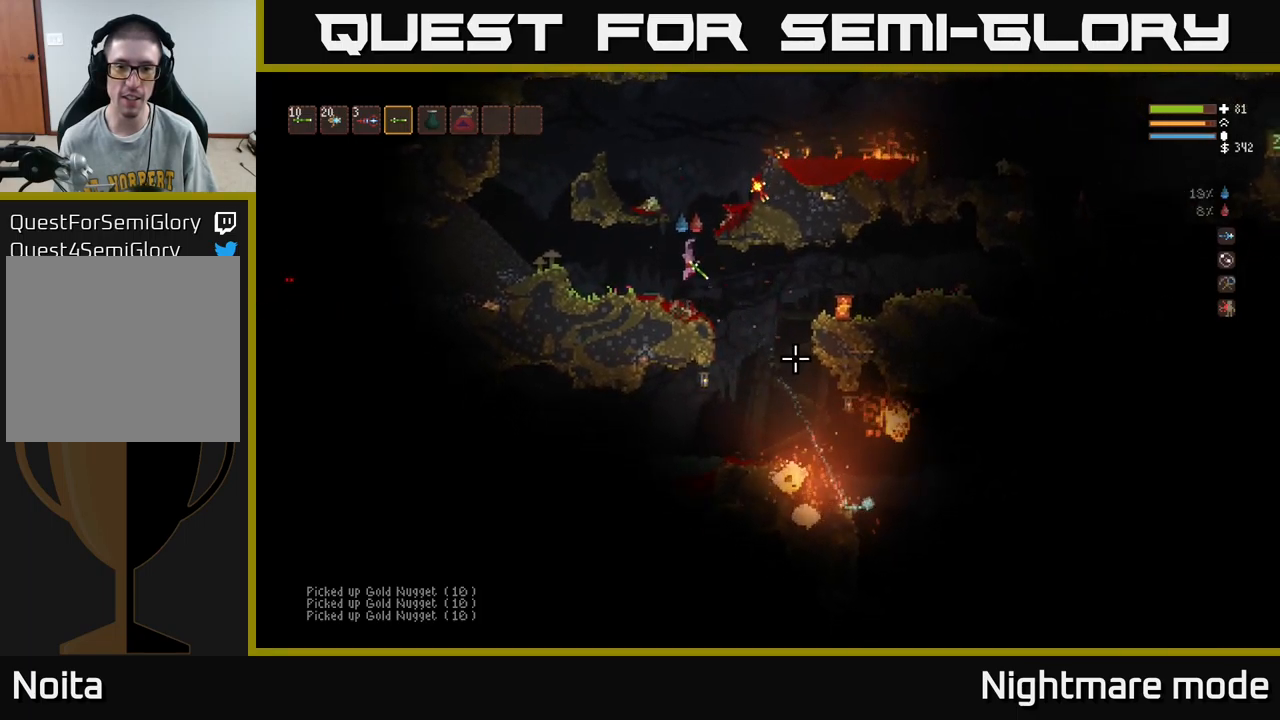
{"buttons": [], "left_stick": "right", "right_stick": "right", "events": [[133, "left_stick", "left"], [183, "right_stick", "right"], [367, "left_stick", "center"], [483, "left_stick", "right"]]}